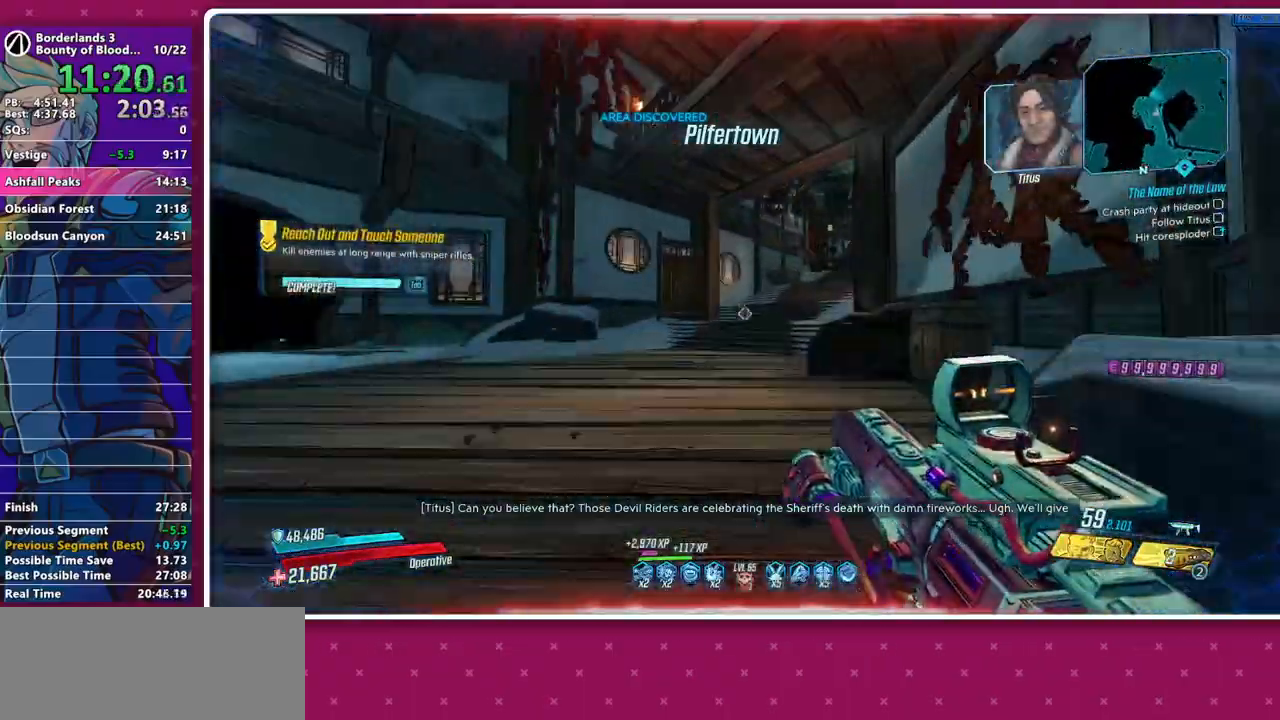
Gameplay with keyboard and mouse; each line is a JSON object with the keys and mouse buttons held at the frame after it. "events" lists presses ("down") and releases ("up") of "1", "2", "3", "4", "5", "a", "alt", "b", "c", "caps_lock", "ctrl", "d", "e", "f", "g", "q", "r", "s", "shift", "space", "t", "tab", "v", "w", "x", "z", "mouse_left", "mouse_middle", "mouse_right", "mouse_mb4", "mouse_mb5", "mouse_wheel_up" and "mouse_wheel_down" between this image and that frame as [ms after this image, input, new state], when the widget could be followed in between. "mouse_left", "mouse_middle", "mouse_right", "mouse_mb4", "mouse_mb5", "mouse_wheel_up", "mouse_wheel_down" = the "left", "middle", "right", "mb4", "mb5", "wheel_up", "wheel_down" buttons of the "mouse" list. No other keys are recorded. Not read: mouse_move other_keys.
{"keys": ["w"], "mouse": ["left"], "events": [[67, "1", "up"], [167, "shift", "down"], [250, "shift", "up"], [300, "mouse_left", "down"], [400, "d", "down"], [483, "d", "up"]]}
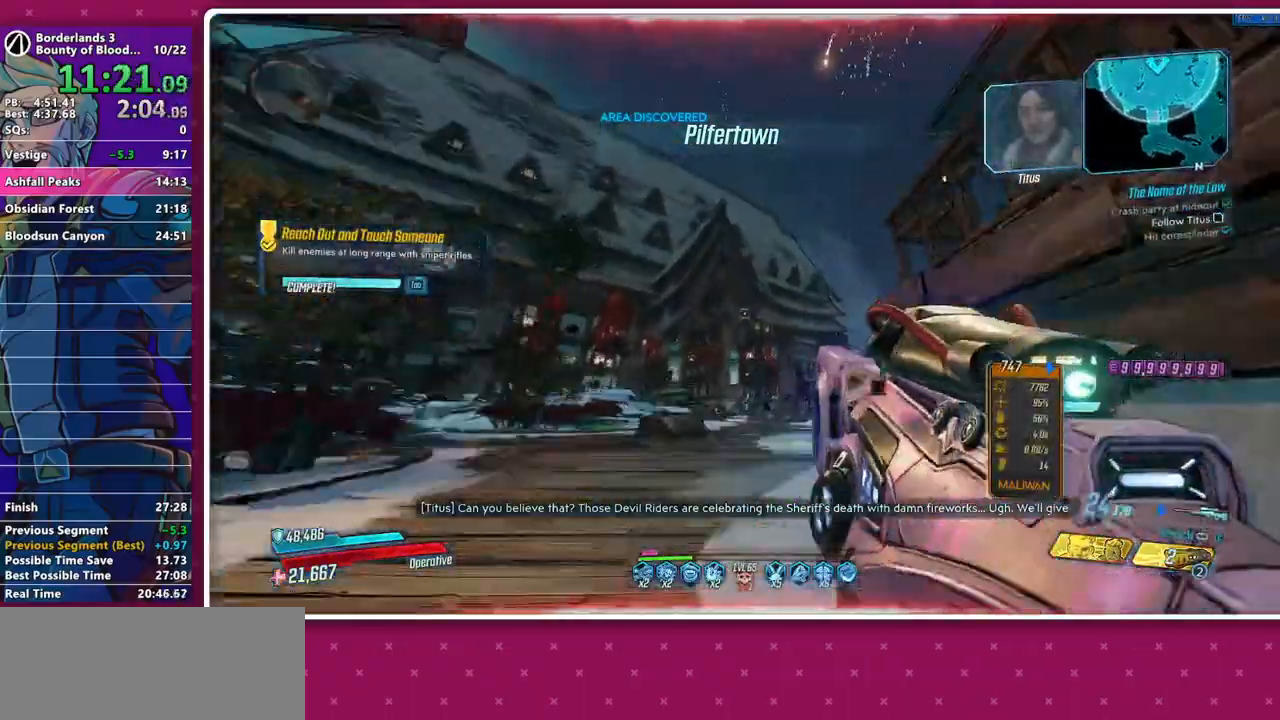
{"keys": [], "mouse": ["left"], "events": [[367, "w", "up"]]}
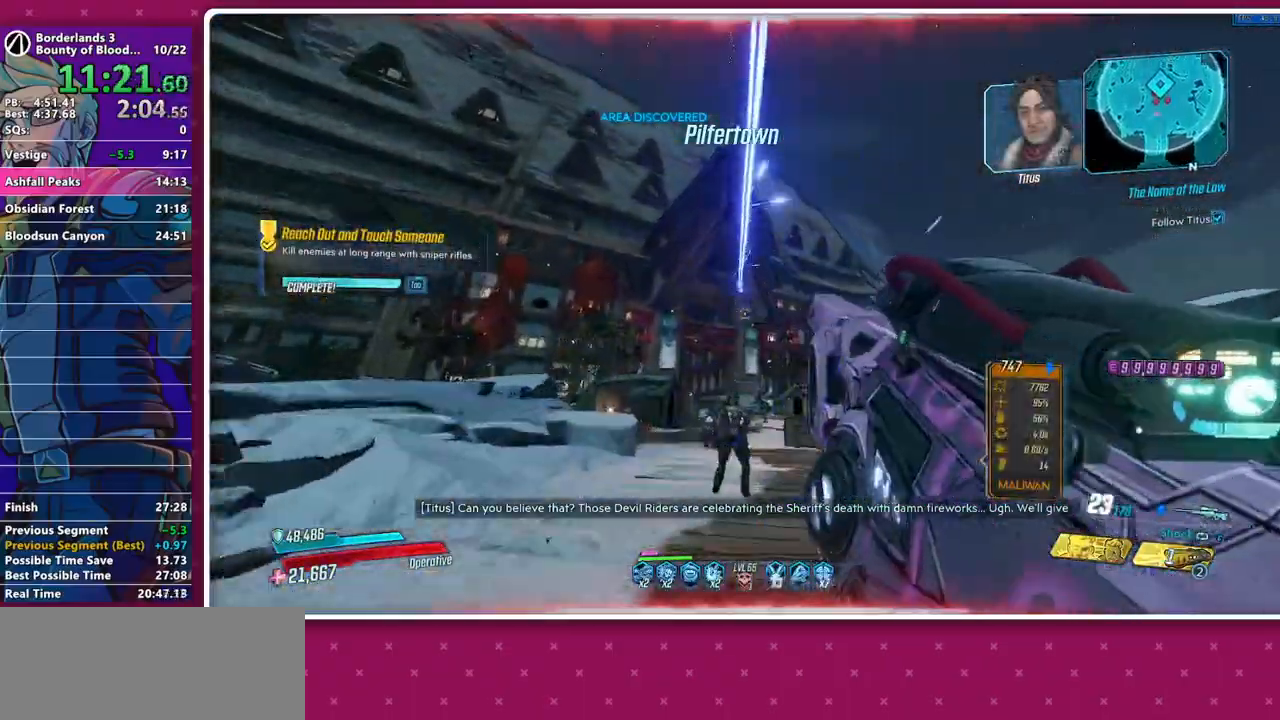
{"keys": ["w"], "mouse": ["left"], "events": [[200, "d", "down"], [333, "d", "up"], [333, "w", "down"]]}
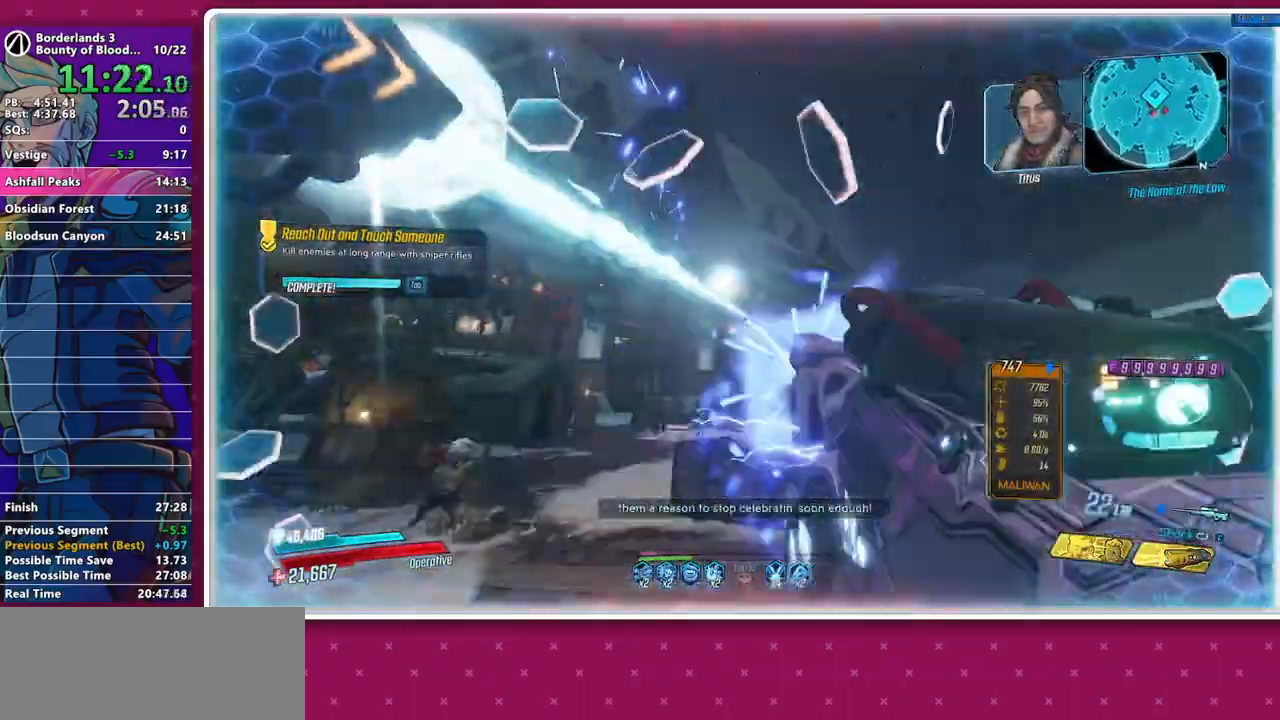
{"keys": ["w"], "mouse": ["left"], "events": [[17, "a", "down"], [300, "a", "up"]]}
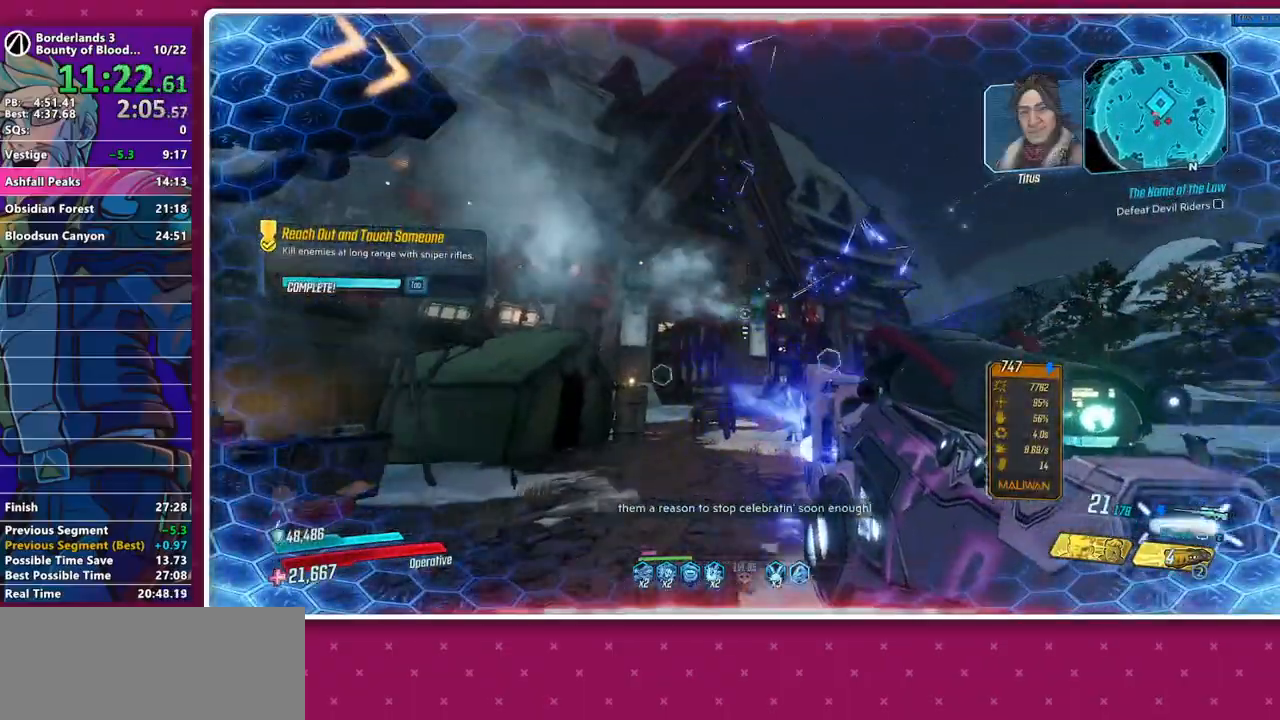
{"keys": ["a"], "mouse": ["left"], "events": [[133, "space", "down"], [183, "space", "up"], [267, "a", "down"], [450, "w", "up"]]}
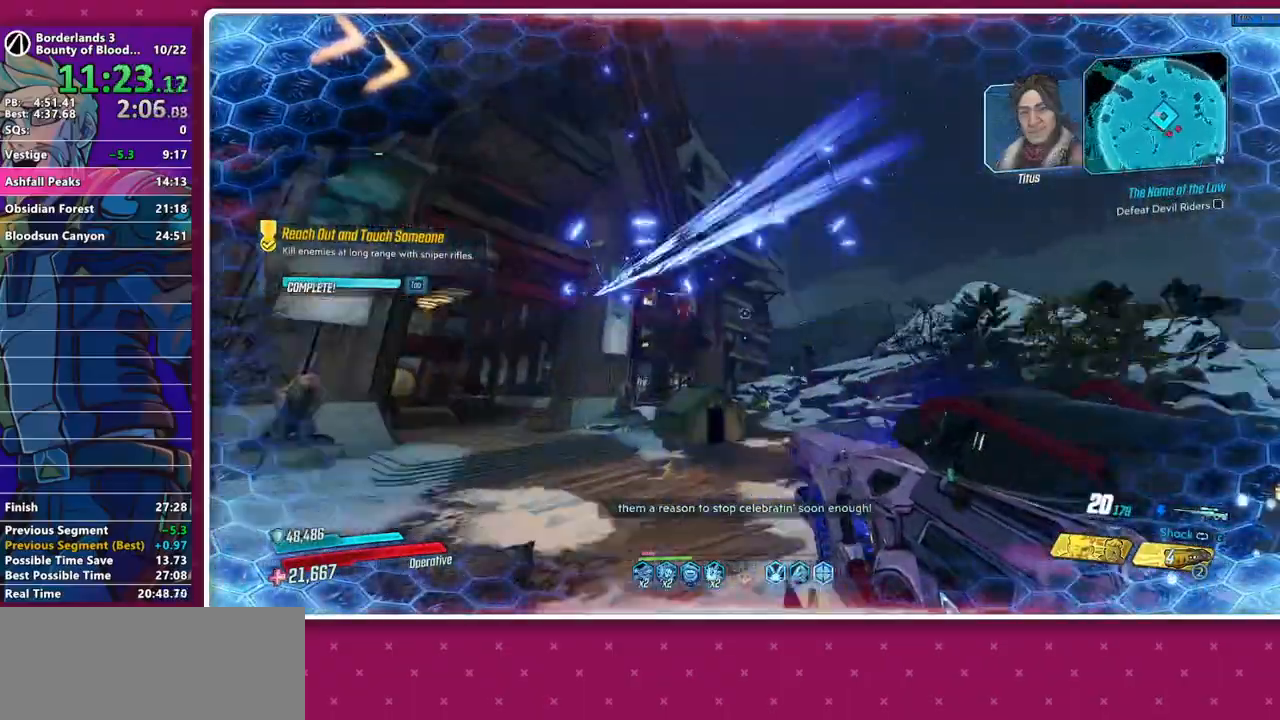
{"keys": ["s"], "mouse": ["left"], "events": [[50, "s", "down"], [183, "a", "up"]]}
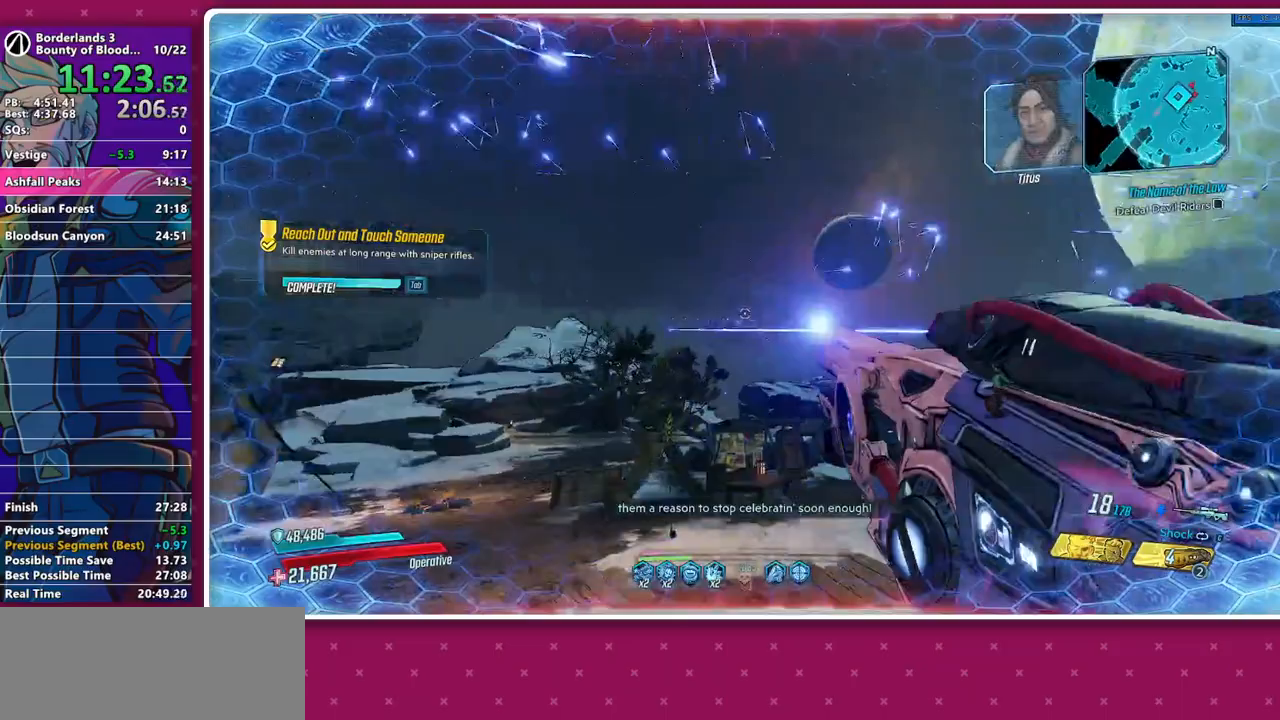
{"keys": [], "mouse": ["left"], "events": [[67, "s", "up"], [250, "s", "down"], [350, "d", "down"], [433, "d", "up"], [483, "s", "up"]]}
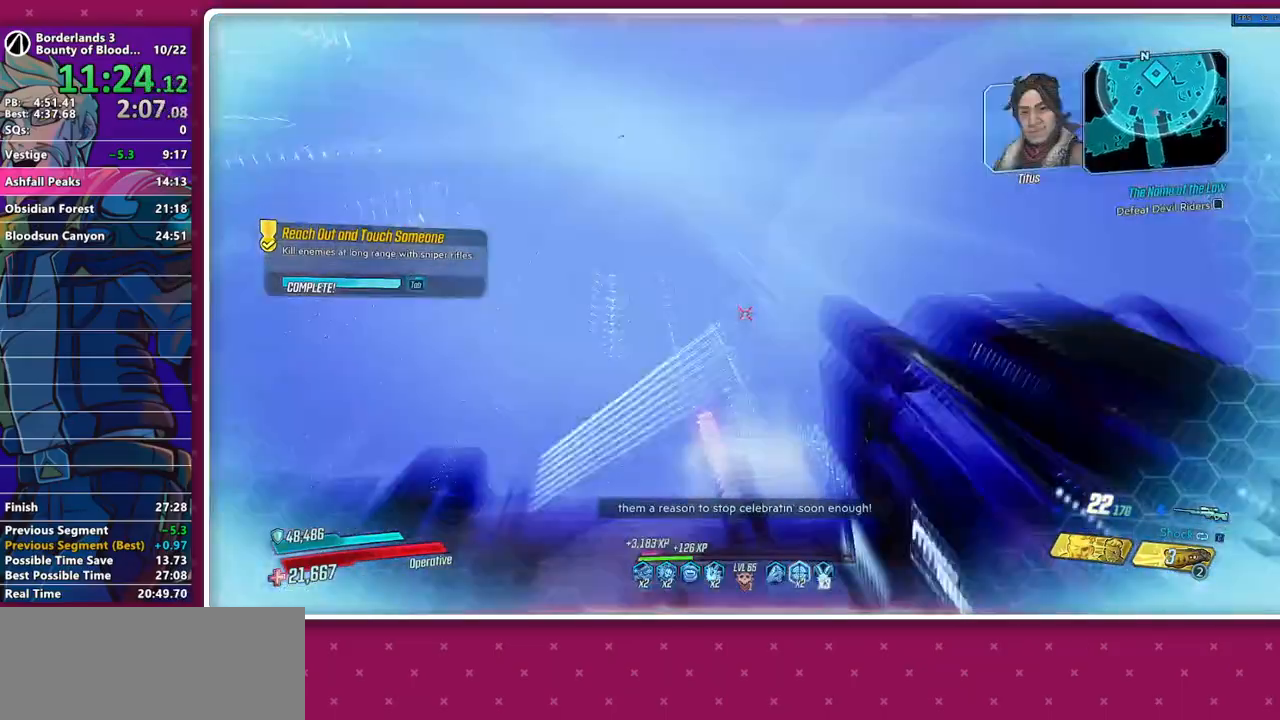
{"keys": ["a"], "mouse": ["left"], "events": [[133, "d", "down"], [133, "w", "down"], [217, "d", "up"], [267, "a", "down"], [417, "w", "up"]]}
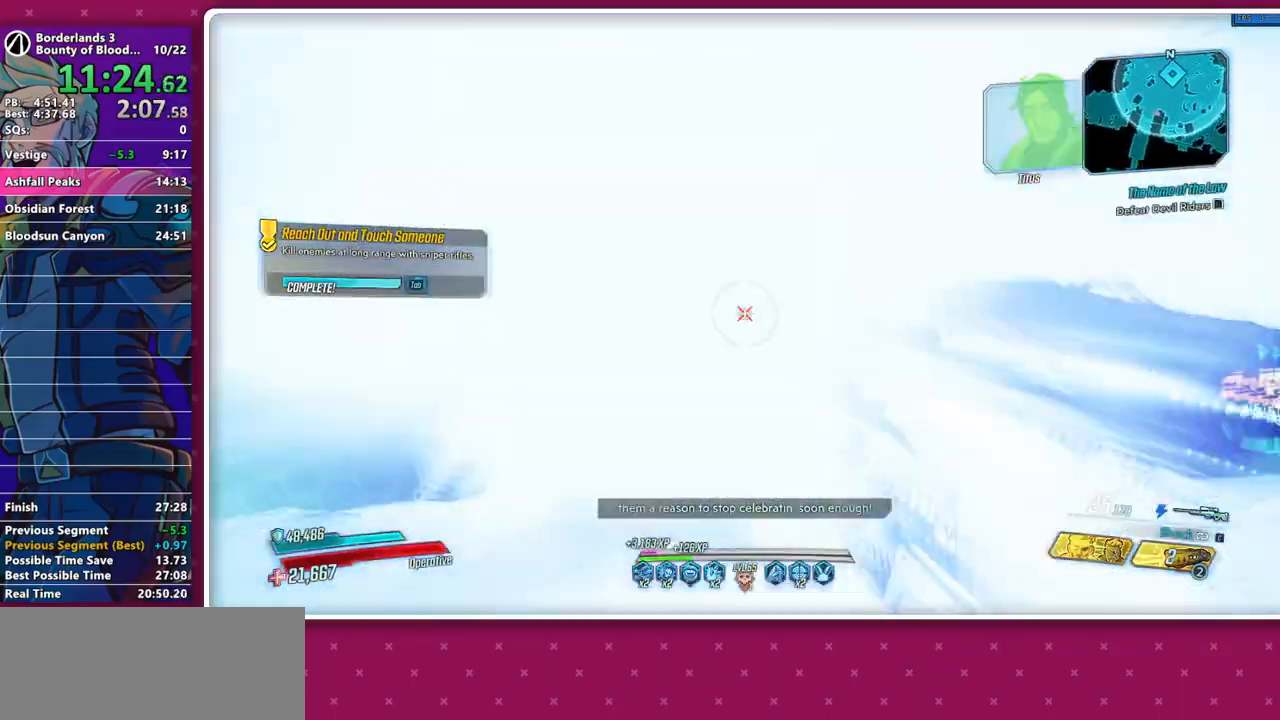
{"keys": ["d", "s"], "mouse": ["left"], "events": [[100, "a", "up"], [283, "s", "down"], [383, "d", "down"]]}
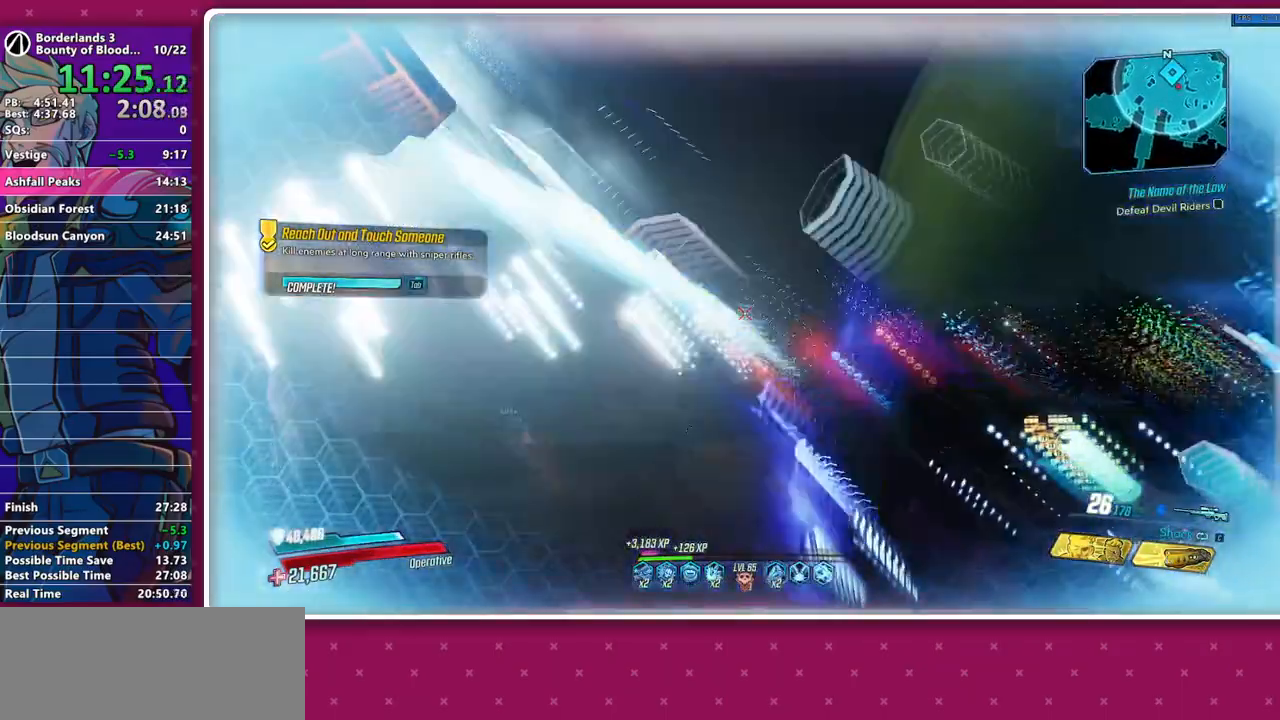
{"keys": ["a", "w"], "mouse": ["left"], "events": [[17, "d", "up"], [117, "s", "up"], [200, "a", "down"], [250, "w", "down"]]}
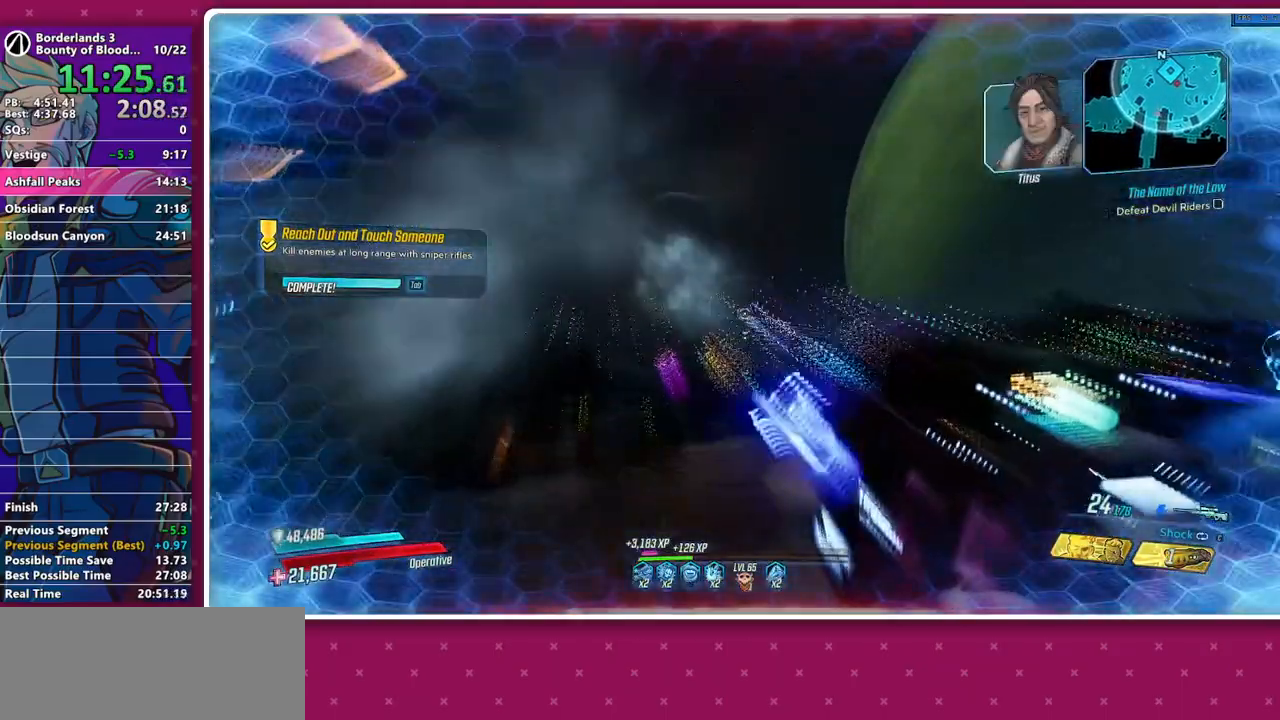
{"keys": ["a", "s"], "mouse": ["left"], "events": [[133, "a", "up"], [133, "d", "down"], [133, "w", "up"], [317, "s", "down"], [417, "d", "up"], [500, "a", "down"]]}
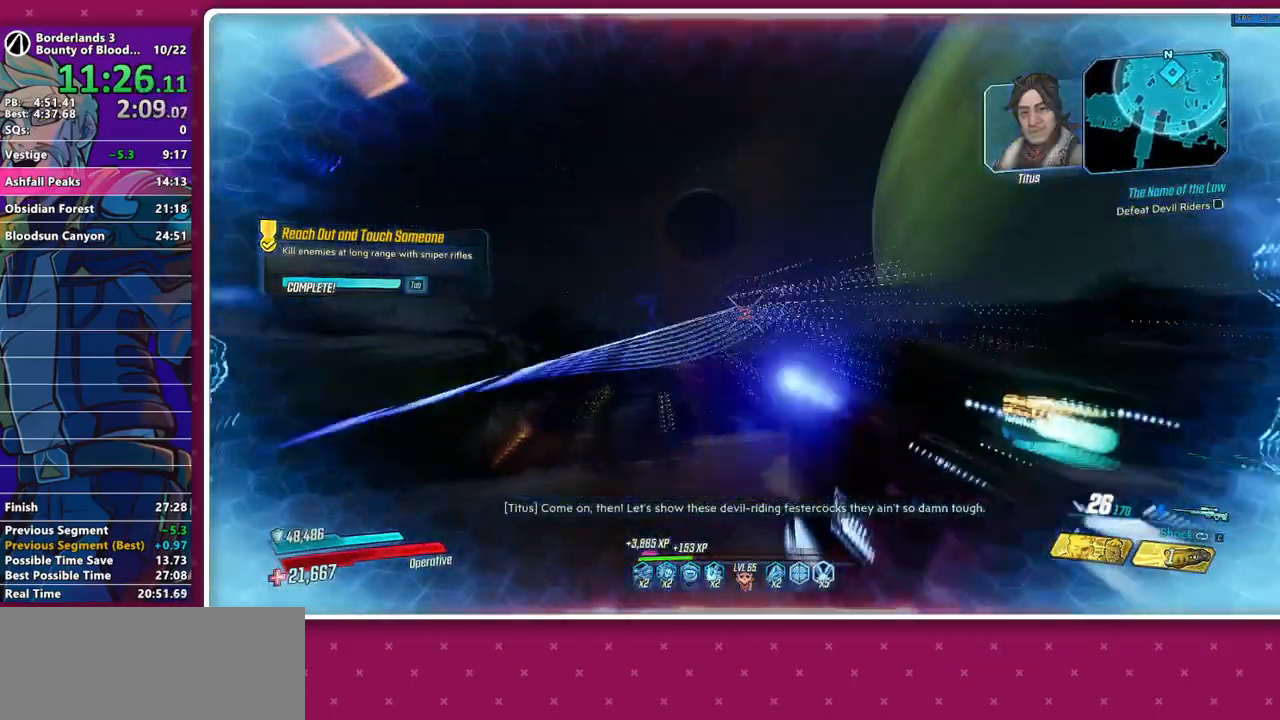
{"keys": ["a", "w"], "mouse": ["left"], "events": [[50, "s", "up"], [333, "w", "down"]]}
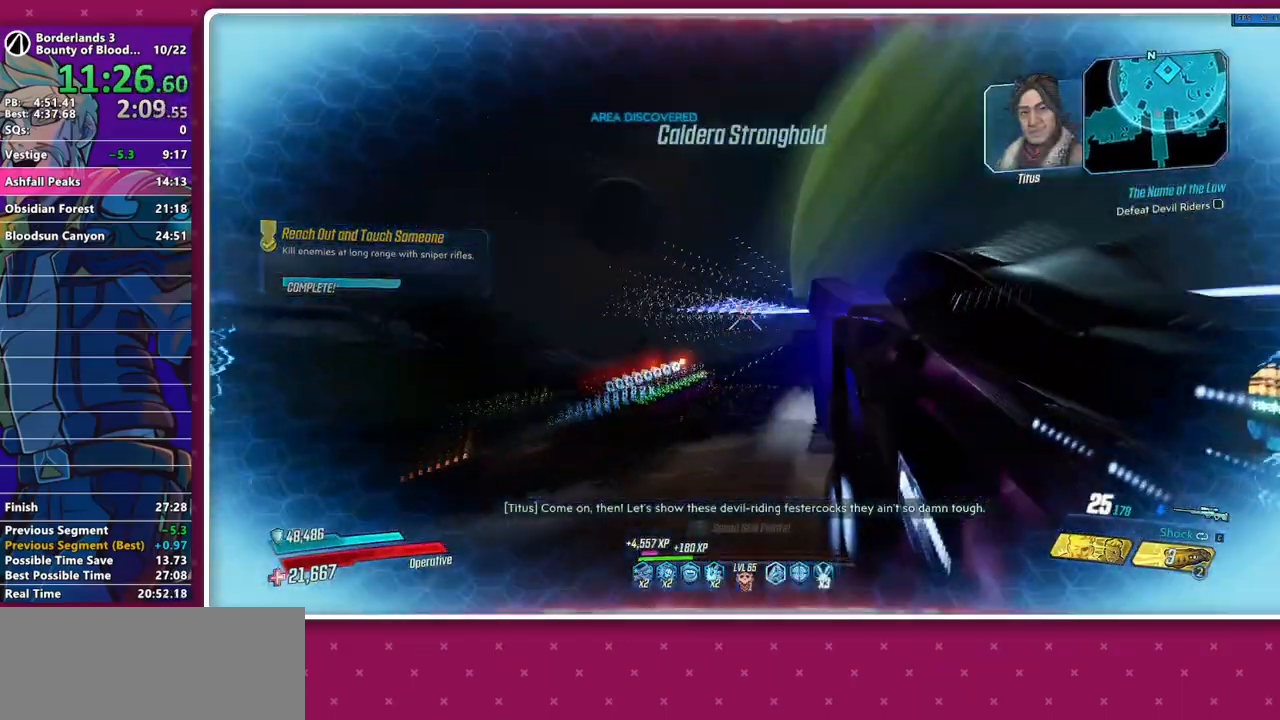
{"keys": ["d", "s"], "mouse": ["left"], "events": [[17, "a", "up"], [17, "d", "down"], [17, "w", "up"], [167, "s", "down"], [300, "d", "up"], [450, "d", "down"]]}
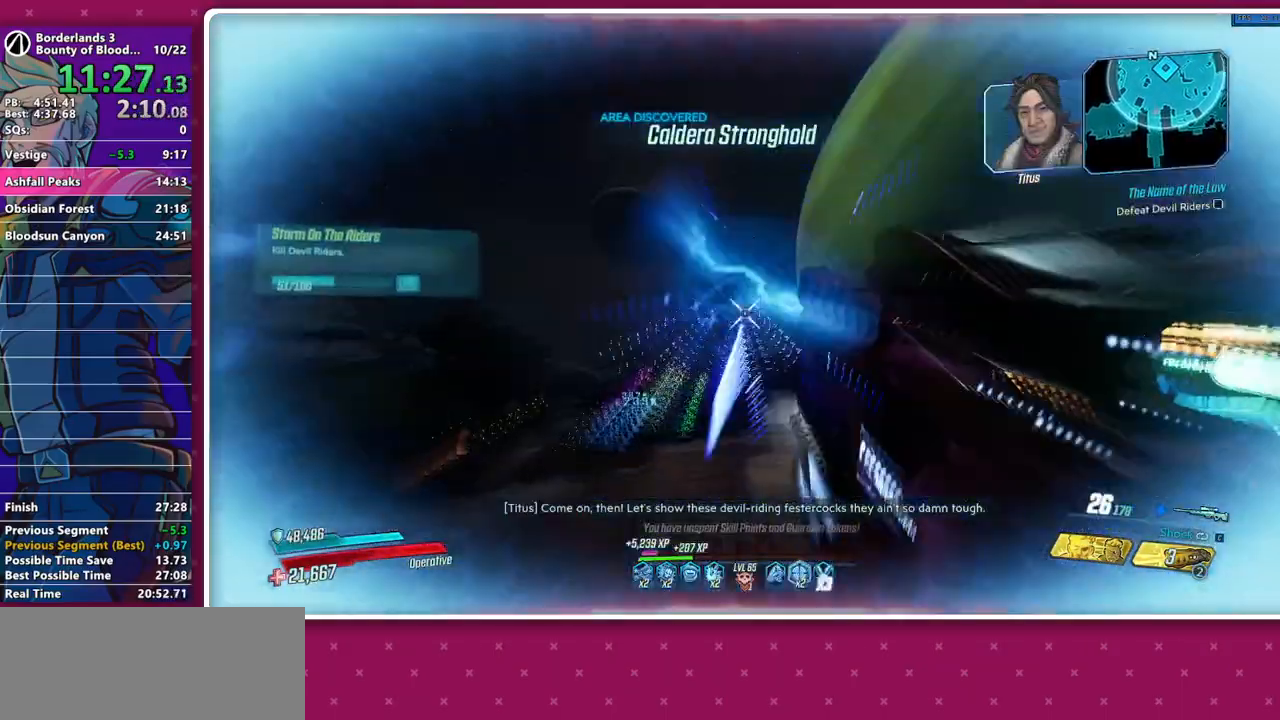
{"keys": ["a", "w"], "mouse": ["left"], "events": [[33, "d", "up"], [83, "s", "up"], [217, "a", "down"], [317, "w", "down"]]}
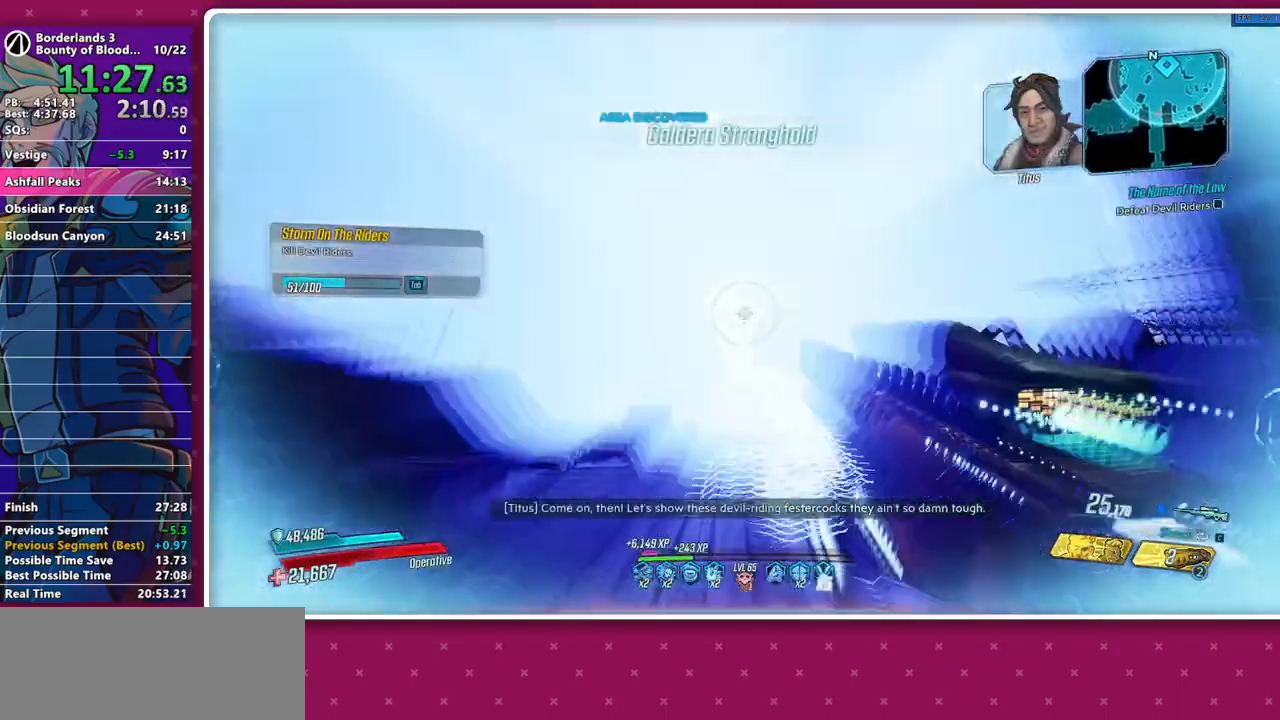
{"keys": ["s"], "mouse": ["left"], "events": [[100, "d", "down"], [150, "a", "up"], [150, "w", "up"], [333, "d", "up"], [333, "s", "down"]]}
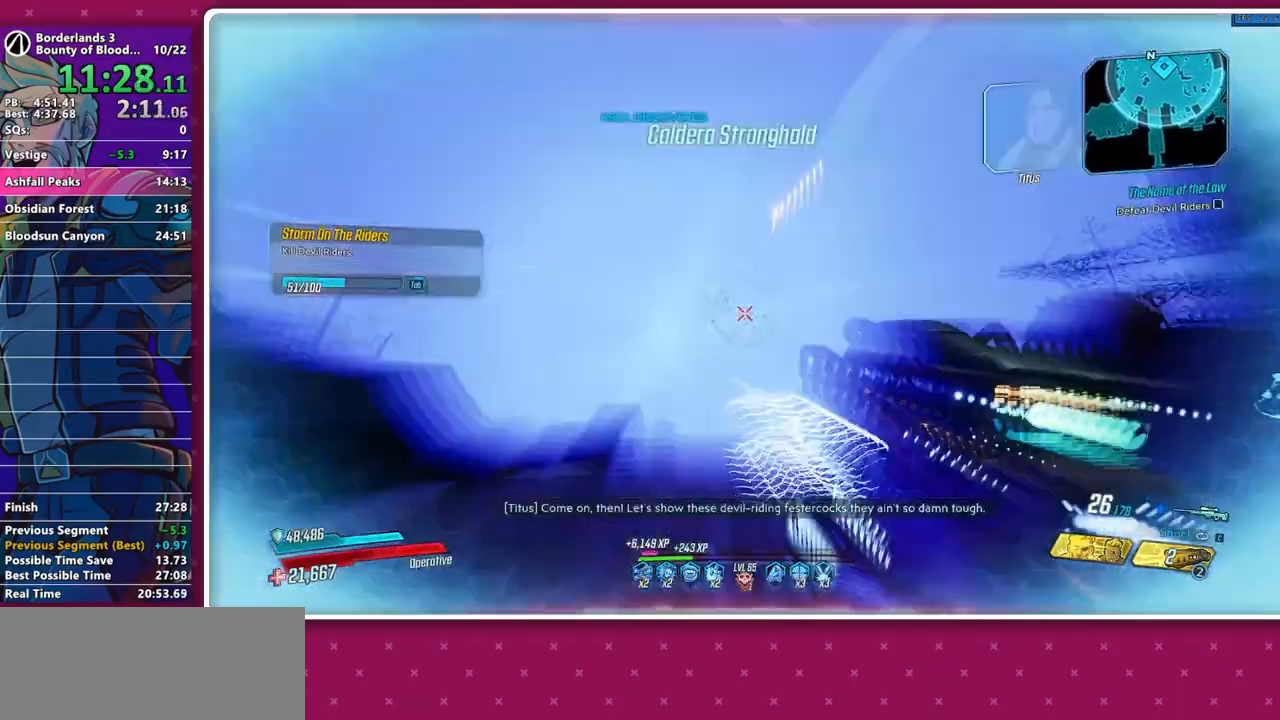
{"keys": ["d", "w"], "mouse": ["left"], "events": [[67, "s", "up"], [117, "a", "down"], [200, "w", "down"], [400, "a", "up"], [433, "d", "down"]]}
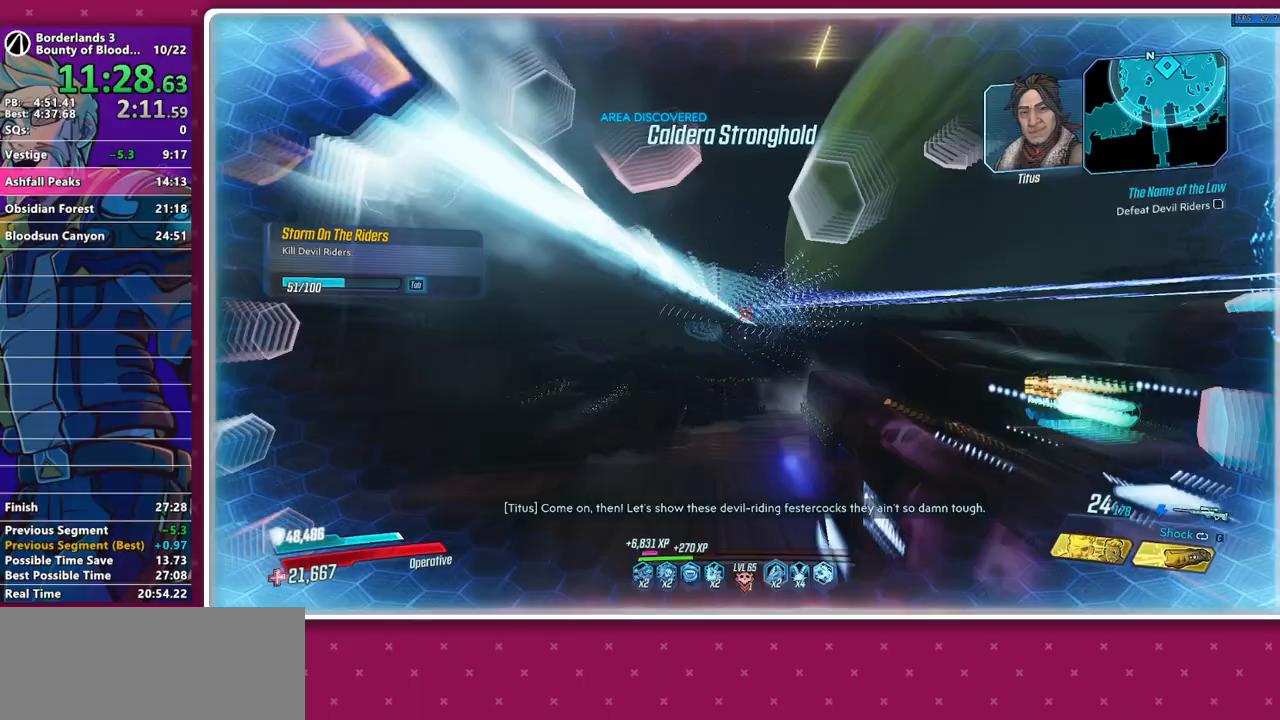
{"keys": ["a"], "mouse": ["left"], "events": [[133, "w", "up"], [217, "s", "down"], [317, "d", "up"], [417, "a", "down"], [450, "s", "up"]]}
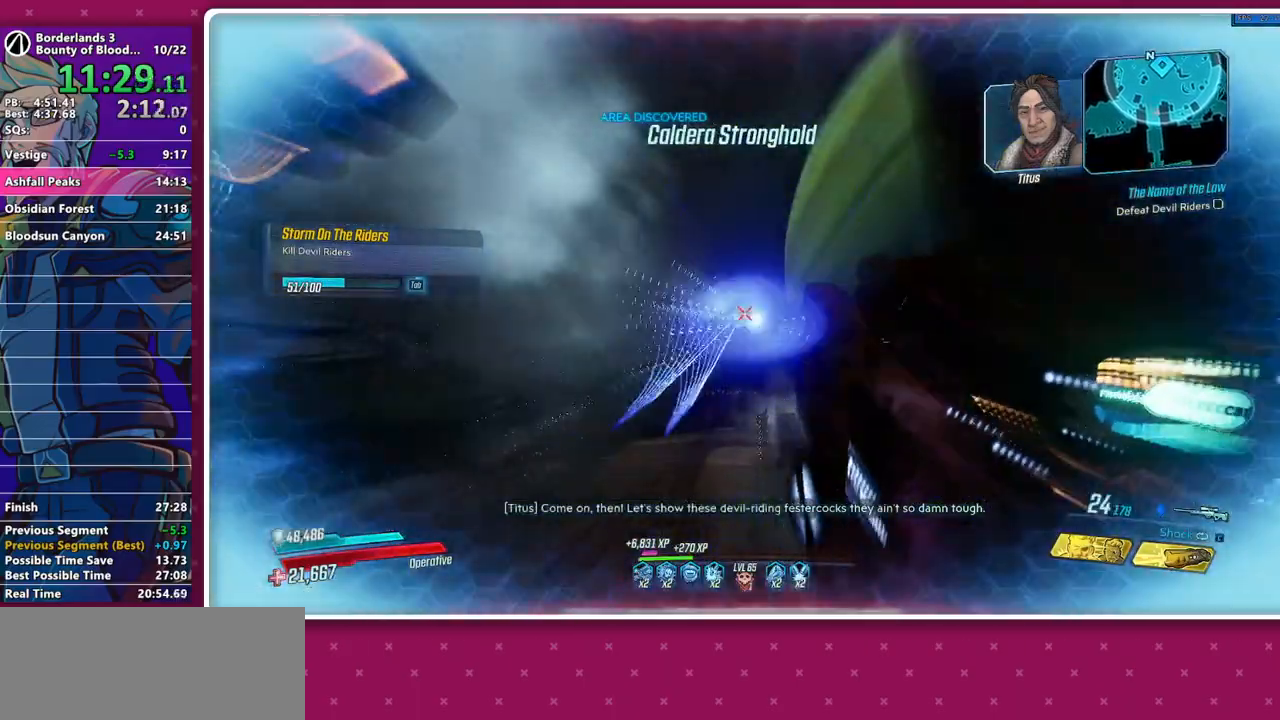
{"keys": ["d"], "mouse": ["left"], "events": [[150, "w", "down"], [333, "a", "up"], [333, "d", "down"], [383, "w", "up"]]}
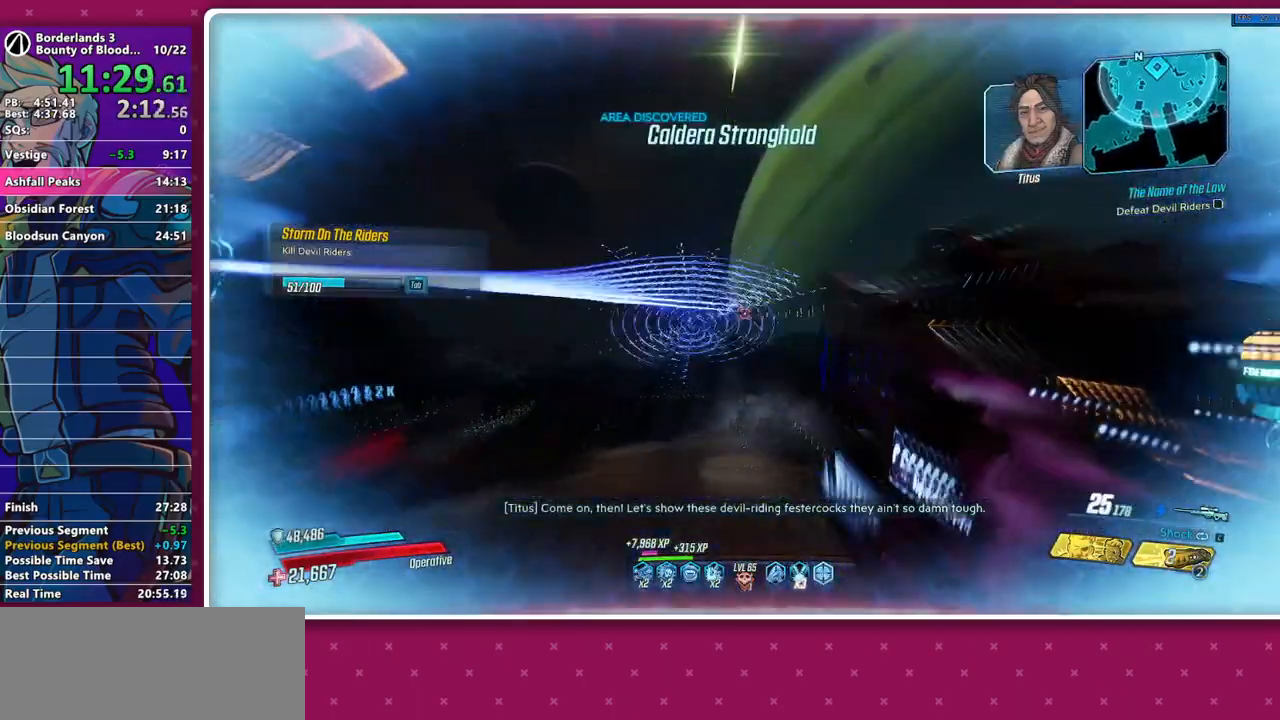
{"keys": ["a", "w"], "mouse": ["left"], "events": [[67, "s", "down"], [167, "d", "up"], [200, "a", "down"], [200, "s", "up"], [433, "w", "down"]]}
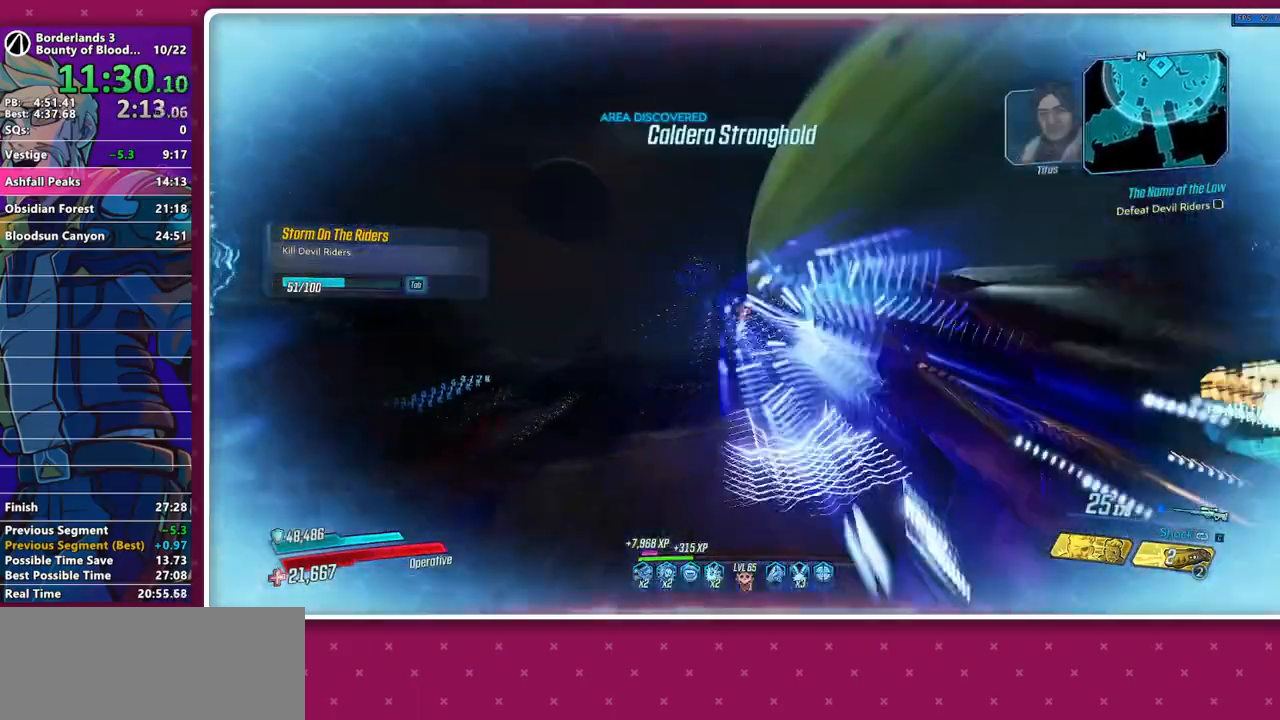
{"keys": ["d", "s"], "mouse": ["left"], "events": [[133, "a", "up"], [217, "d", "down"], [267, "w", "up"], [500, "s", "down"]]}
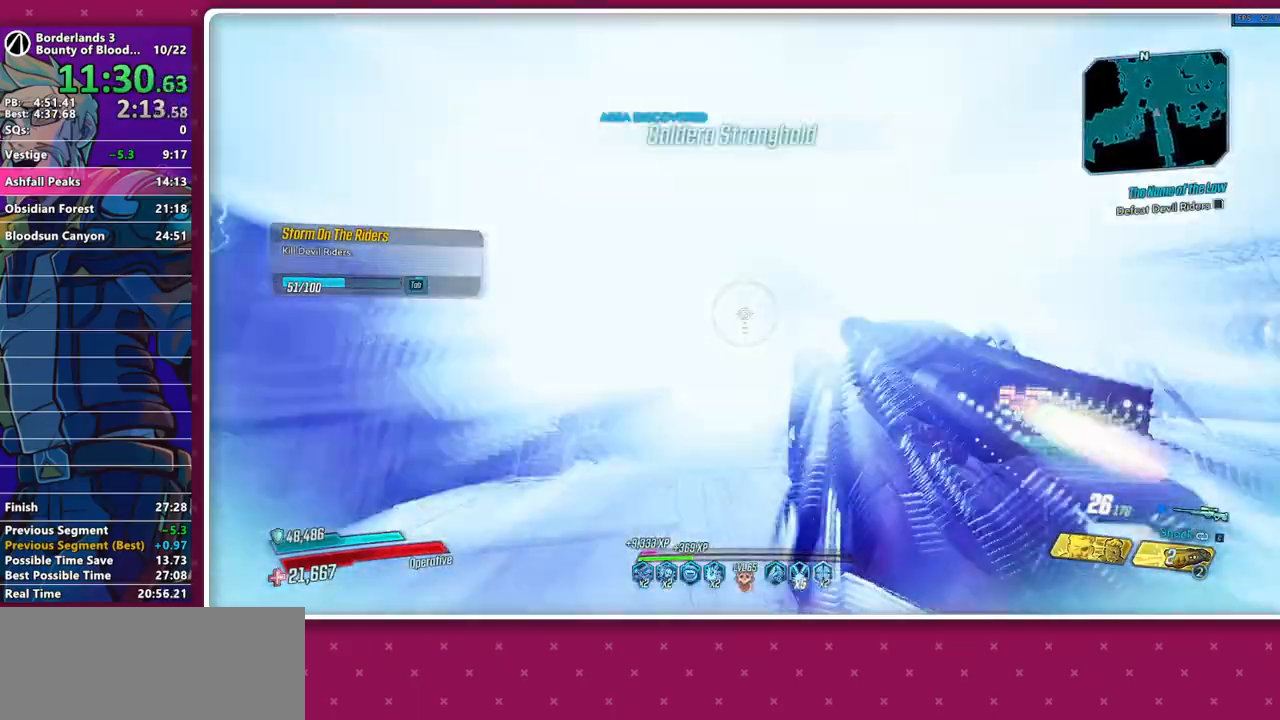
{"keys": ["w"], "mouse": [], "events": [[150, "s", "up"], [233, "a", "down"], [233, "d", "up"], [283, "w", "down"], [333, "a", "up"], [383, "mouse_left", "up"]]}
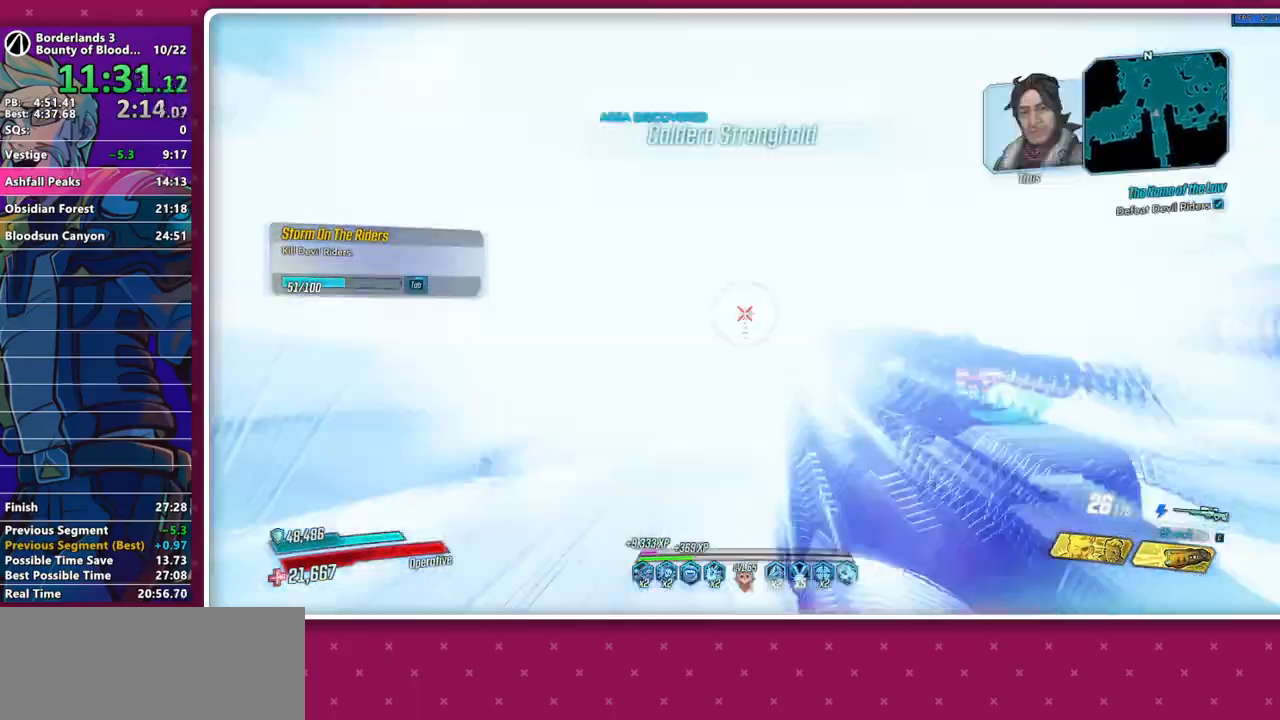
{"keys": ["w"], "mouse": [], "events": [[117, "4", "down"], [167, "4", "up"], [200, "shift", "down"], [300, "shift", "up"], [400, "shift", "down"], [483, "shift", "up"]]}
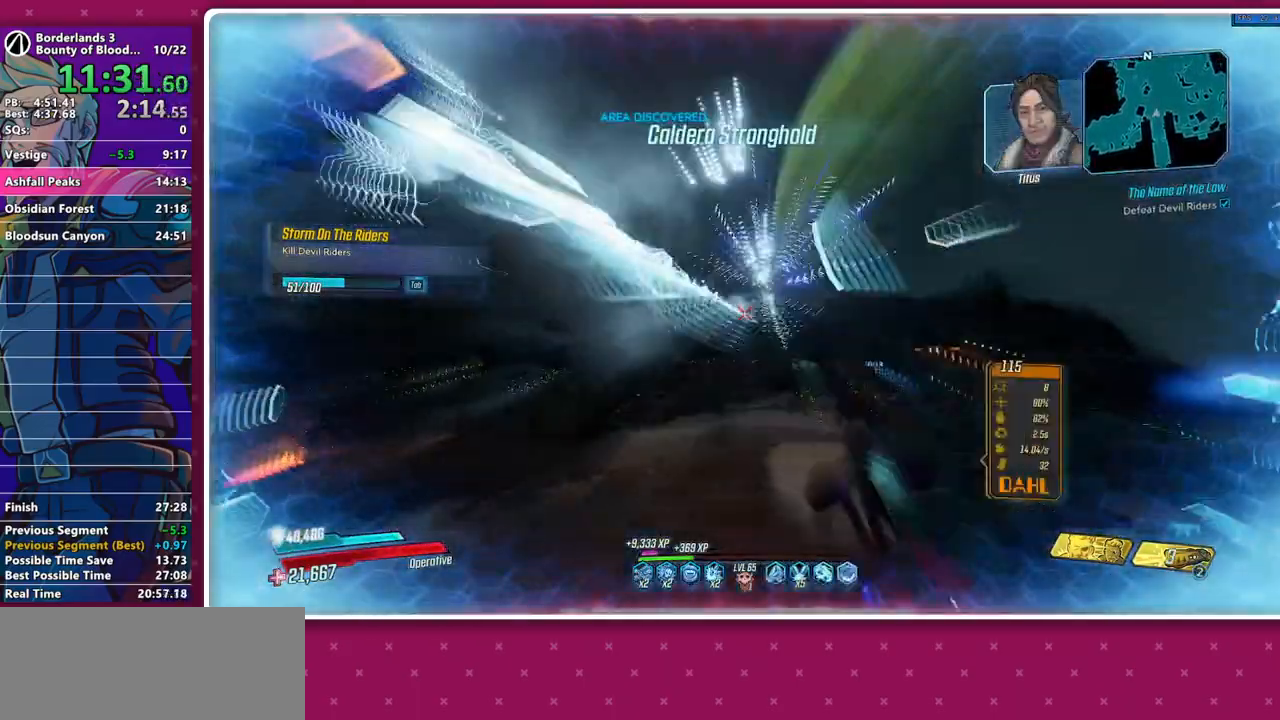
{"keys": ["w"], "mouse": [], "events": [[83, "shift", "down"], [217, "shift", "up"], [317, "shift", "down"], [450, "shift", "up"]]}
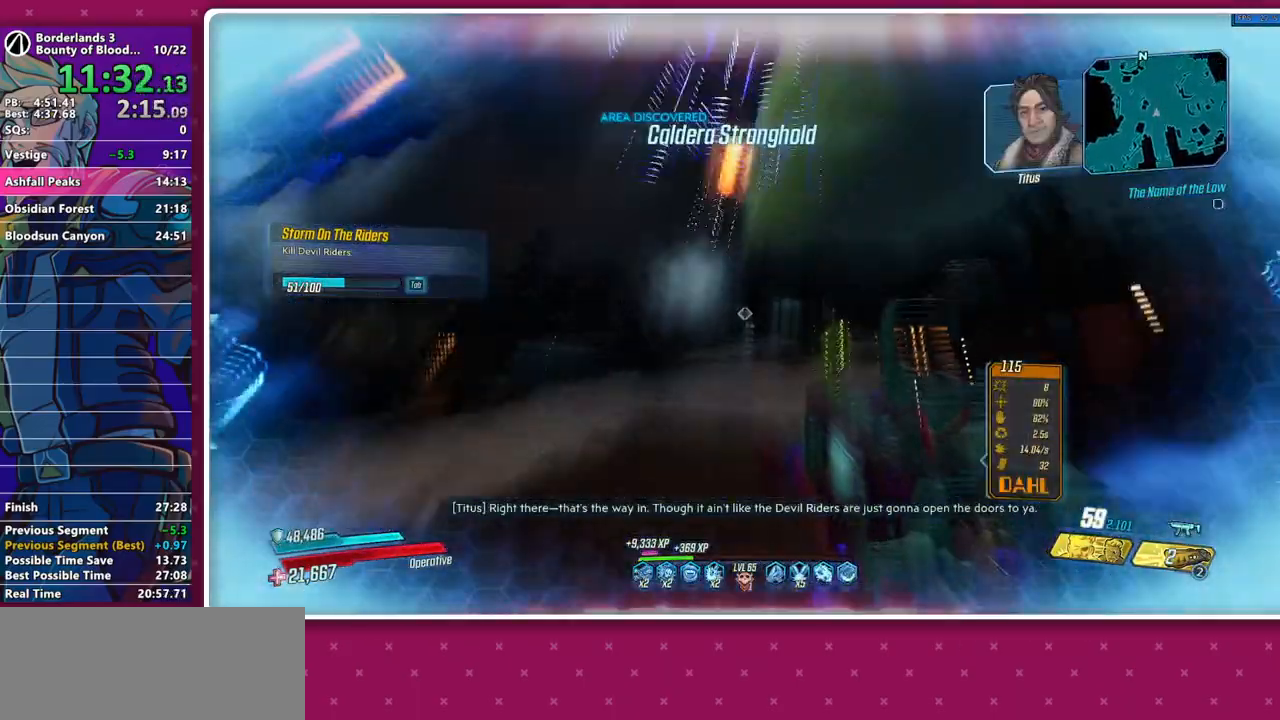
{"keys": ["w"], "mouse": [], "events": [[333, "d", "down"], [383, "d", "up"]]}
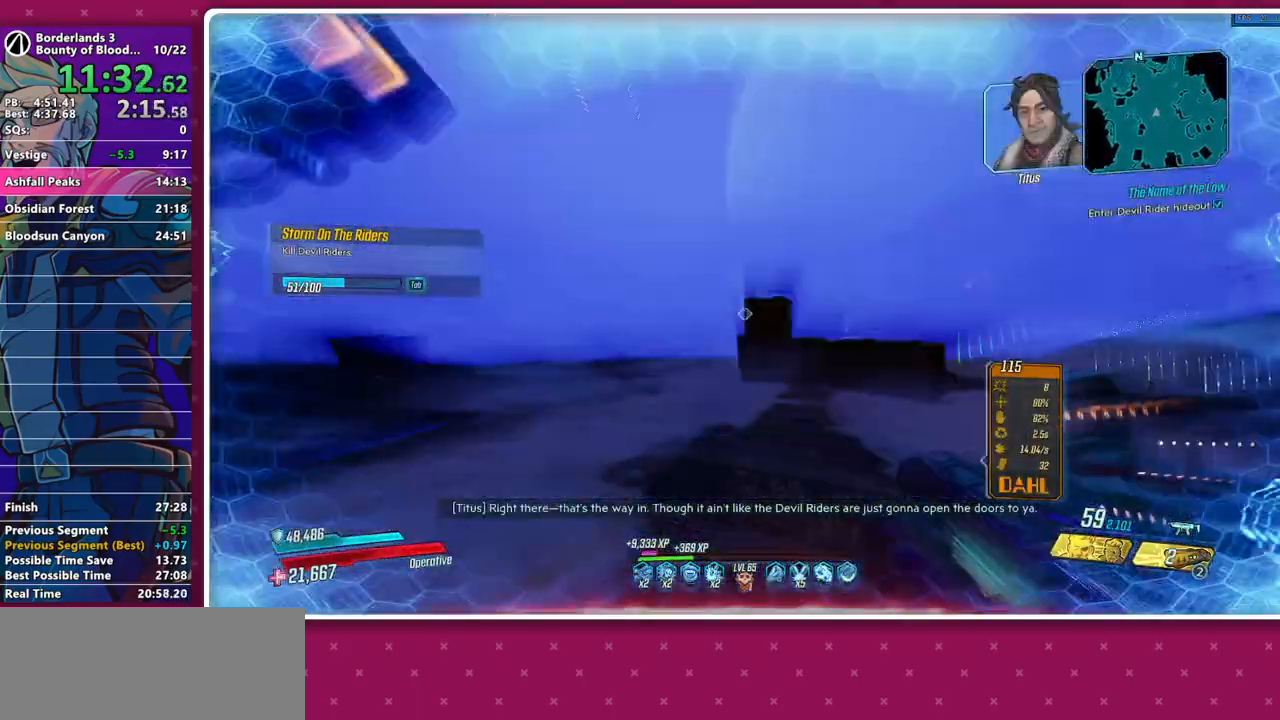
{"keys": ["w"], "mouse": [], "events": [[17, "w", "up"], [167, "a", "down"], [350, "a", "up"], [350, "w", "down"]]}
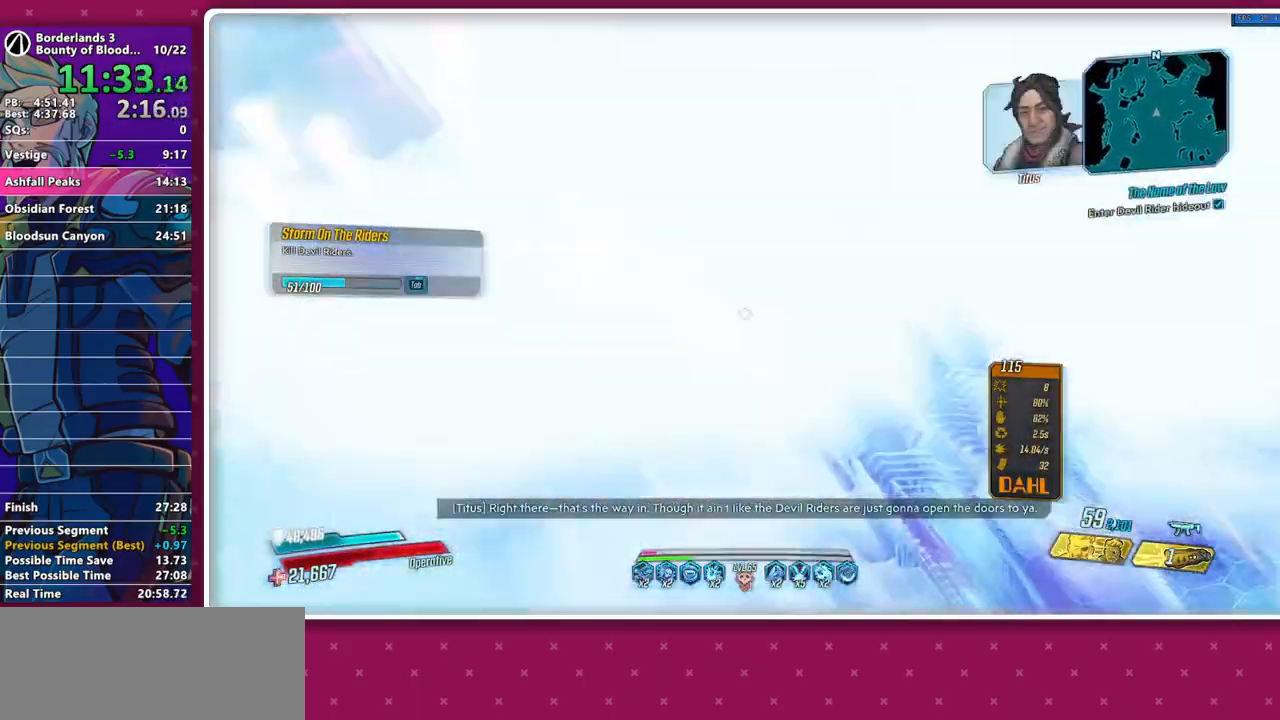
{"keys": ["w"], "mouse": [], "events": [[183, "w", "up"], [450, "w", "down"]]}